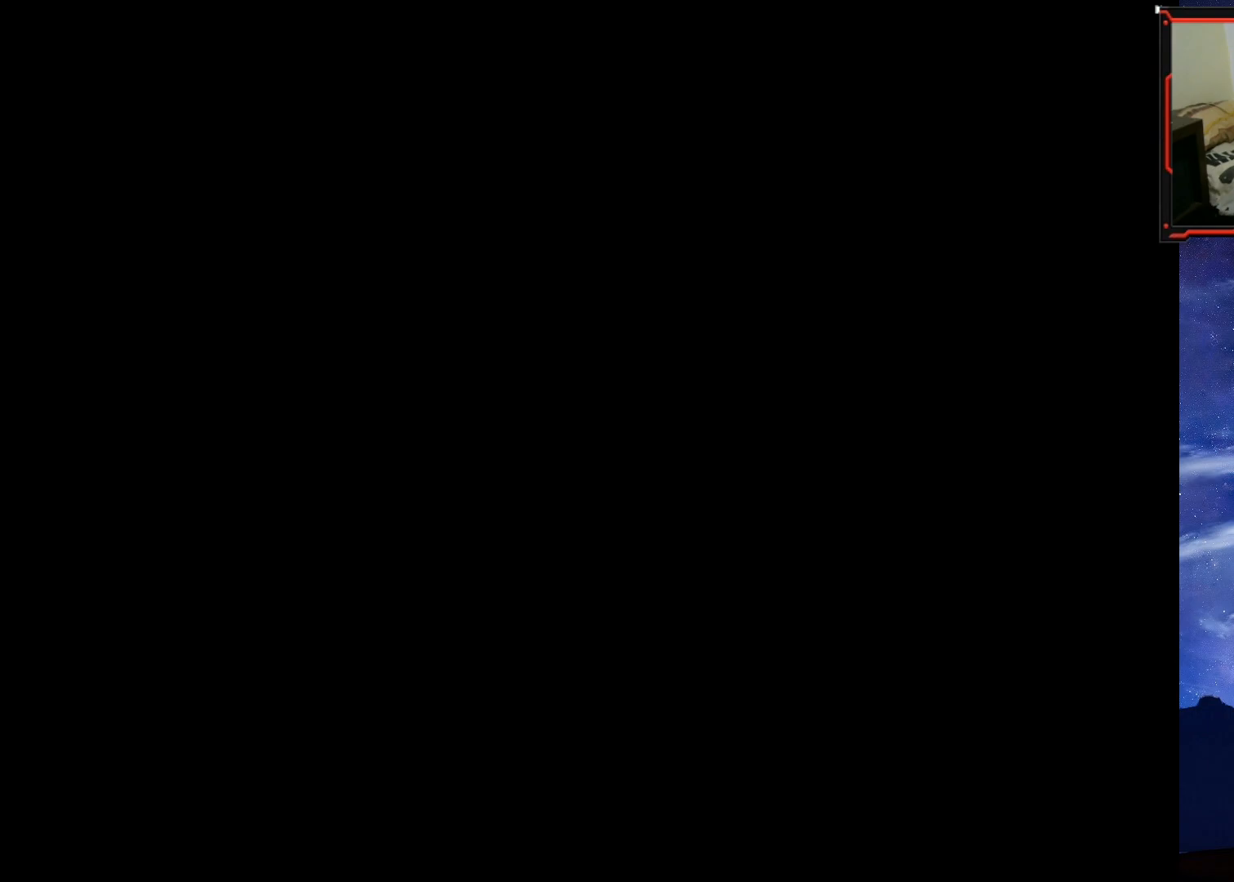
Gameplay with a controller (PlayStation layout); each line is a JSON object with the inputs held at the frame after it. "events" lists button and stick changes between this image and that frame as [ms after this image, input, new state], when the widget could be followed in between. Not read: left_stick.
{"buttons": [], "right_stick": "center", "events": []}
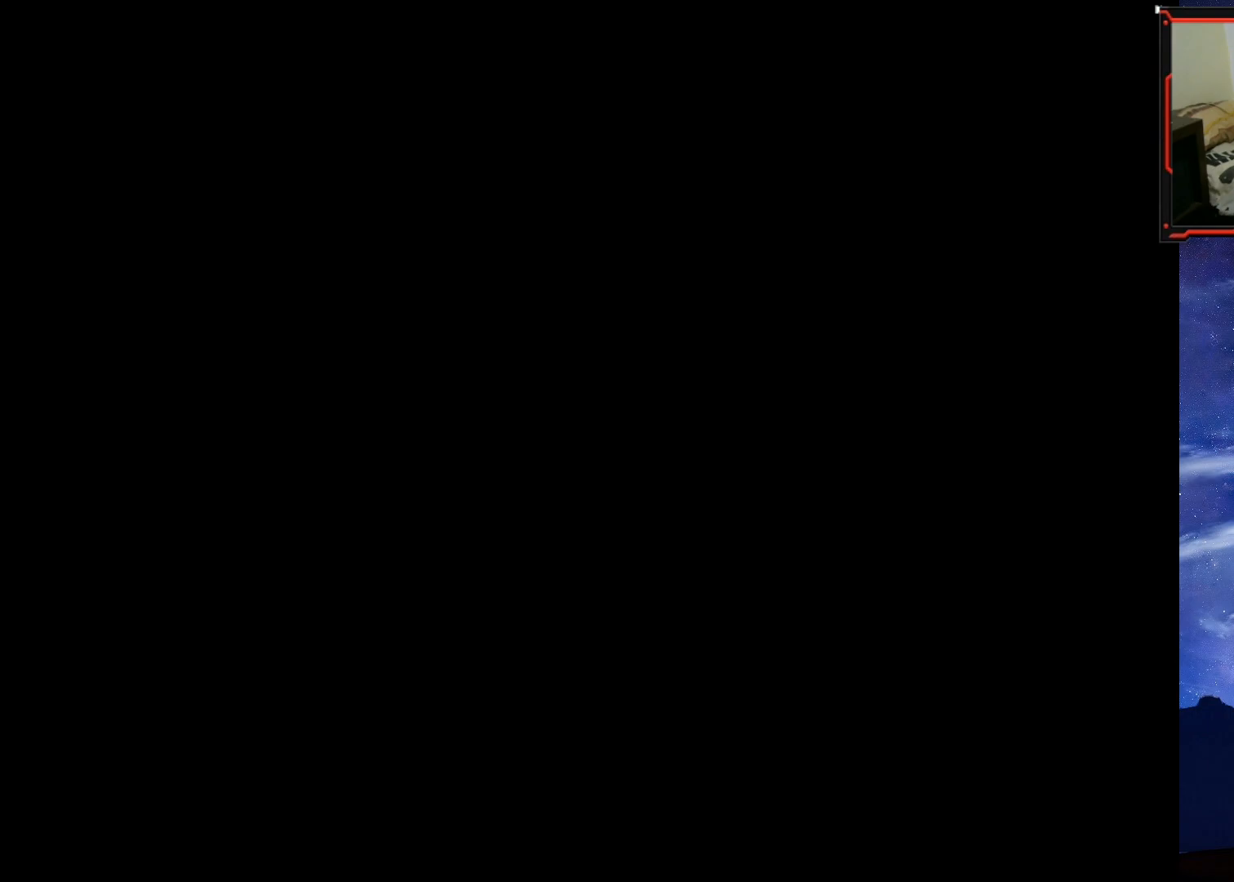
{"buttons": ["SQUARE", "DPAD_LEFT"], "right_stick": "center", "events": [[400, "DPAD_LEFT", "down"], [500, "SQUARE", "down"]]}
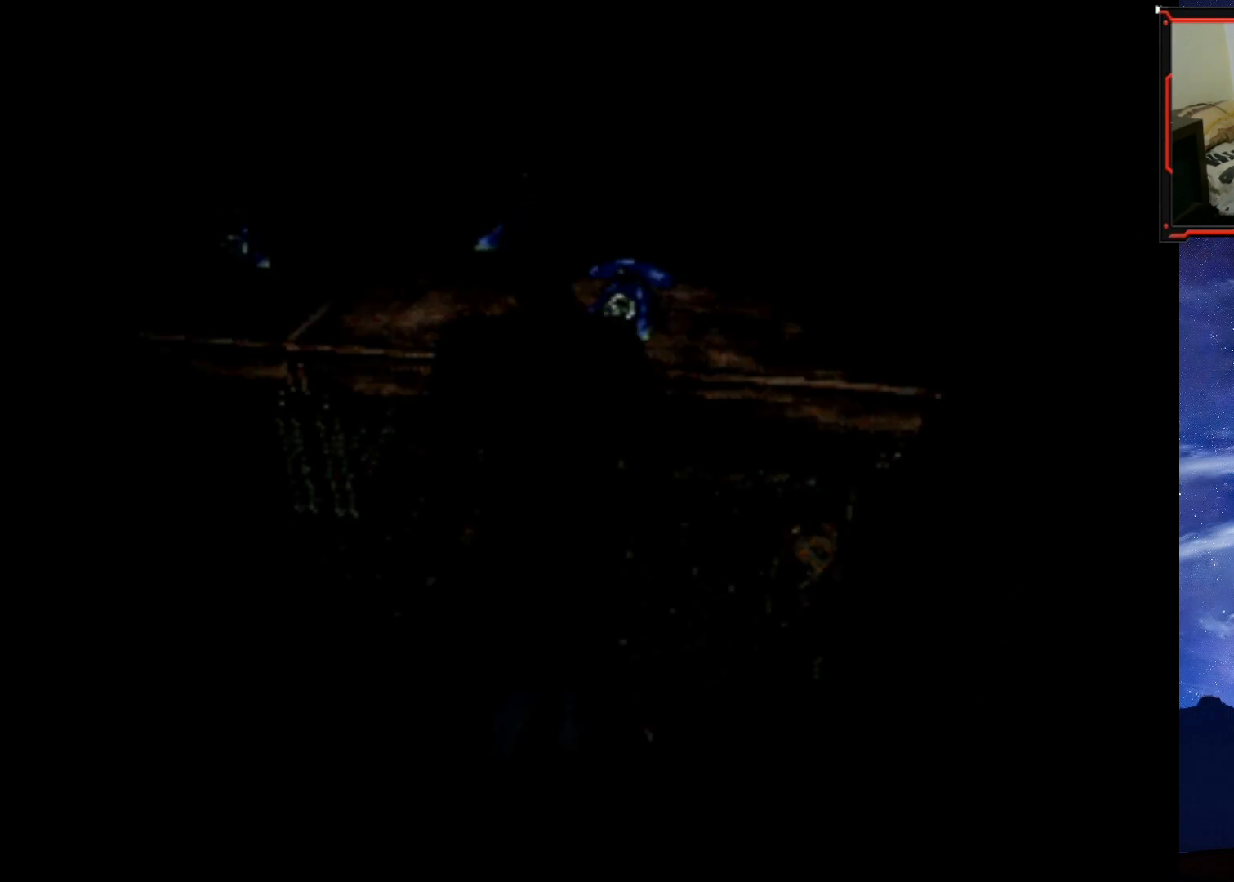
{"buttons": ["SQUARE", "DPAD_UP"], "right_stick": "center", "events": [[100, "DPAD_LEFT", "up"], [234, "DPAD_LEFT", "down"], [367, "DPAD_UP", "down"], [434, "DPAD_LEFT", "up"]]}
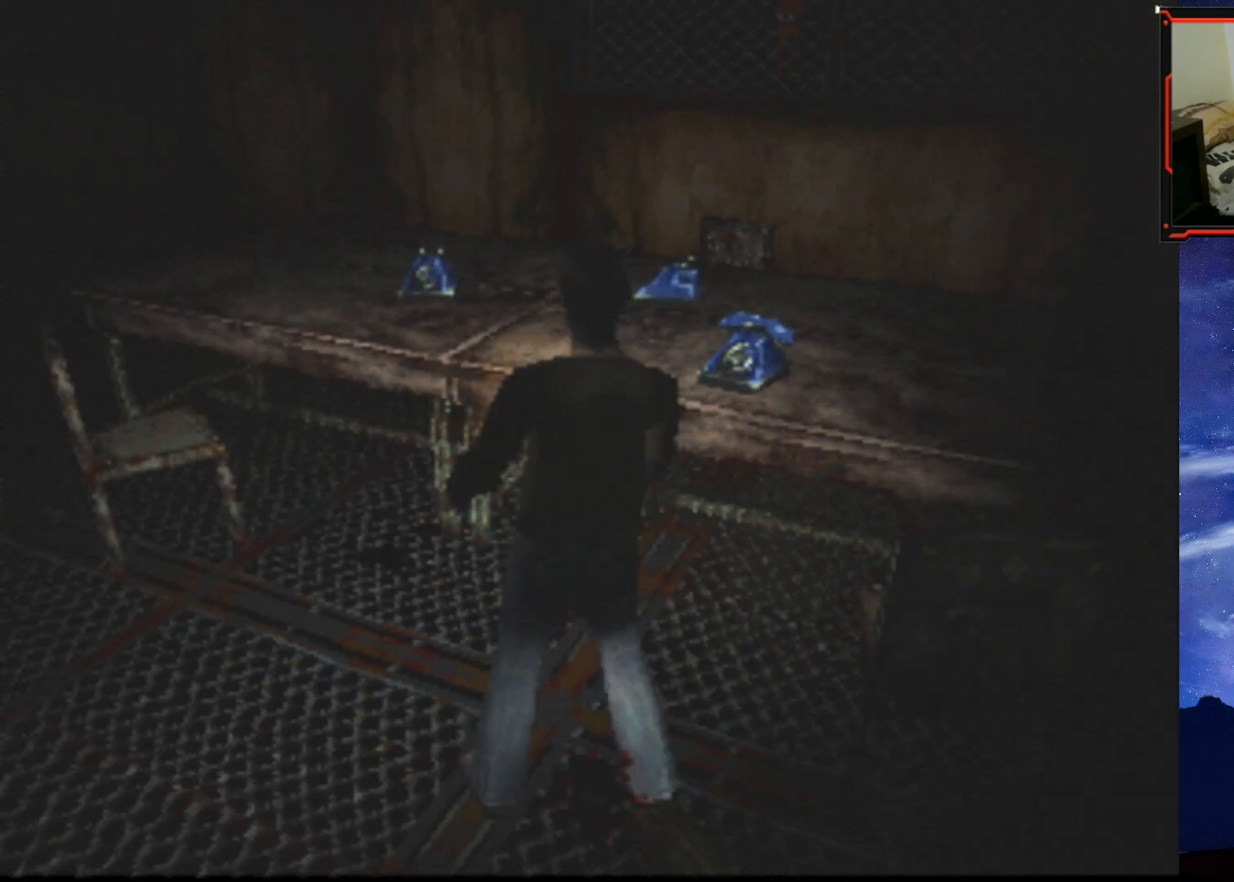
{"buttons": ["SQUARE", "DPAD_UP", "DPAD_LEFT"], "right_stick": "center", "events": [[83, "DPAD_LEFT", "down"]]}
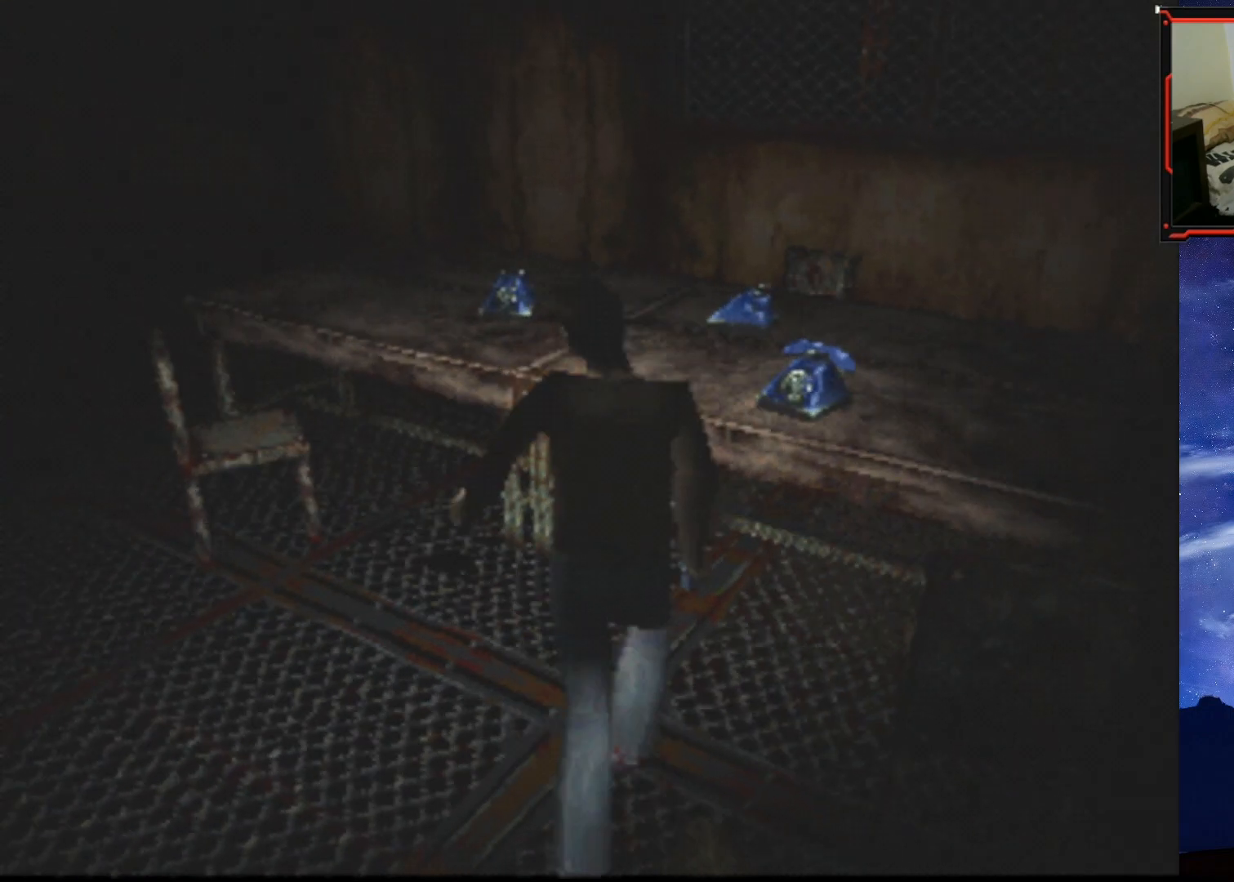
{"buttons": ["SQUARE", "DPAD_LEFT"], "right_stick": "center", "events": [[334, "DPAD_UP", "up"]]}
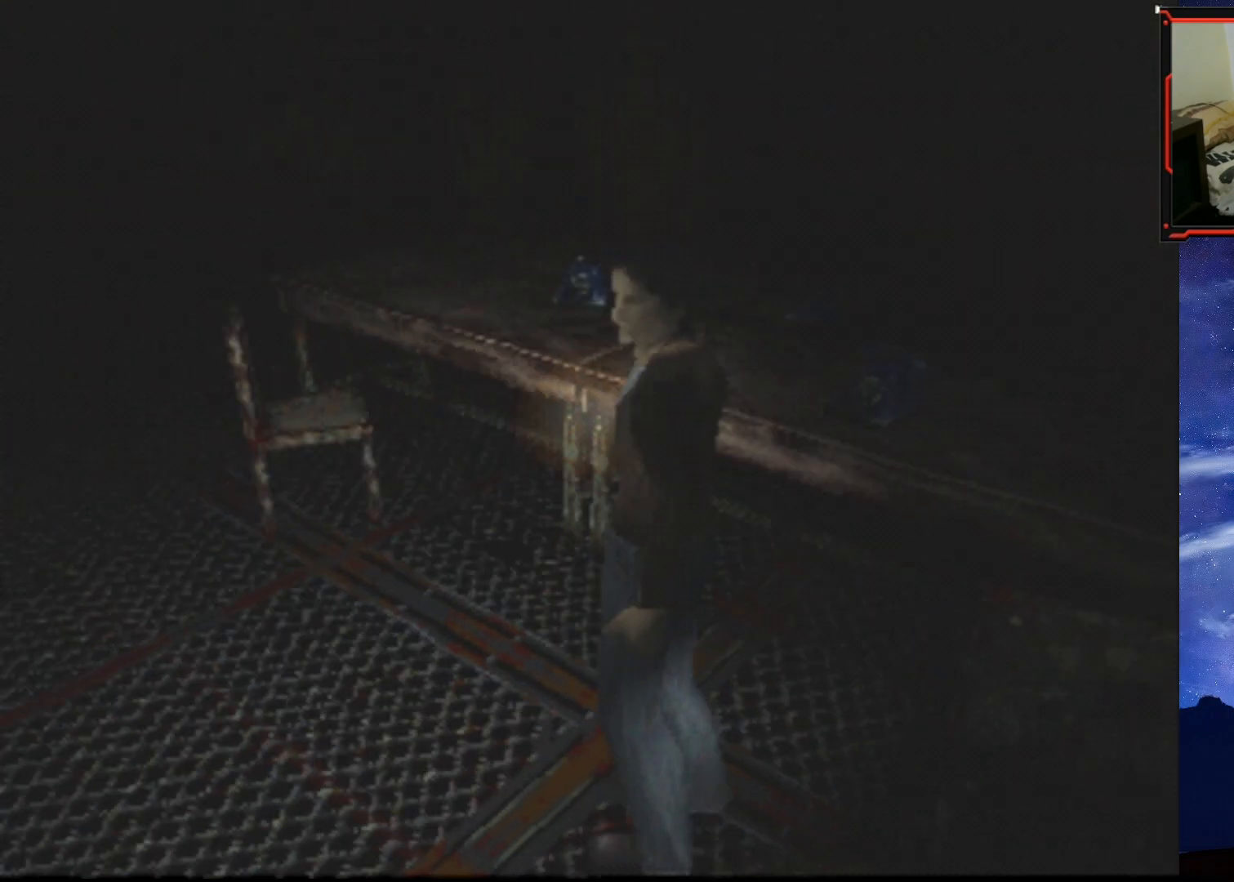
{"buttons": ["SQUARE", "DPAD_UP"], "right_stick": "center", "events": [[116, "DPAD_UP", "down"], [300, "DPAD_LEFT", "up"]]}
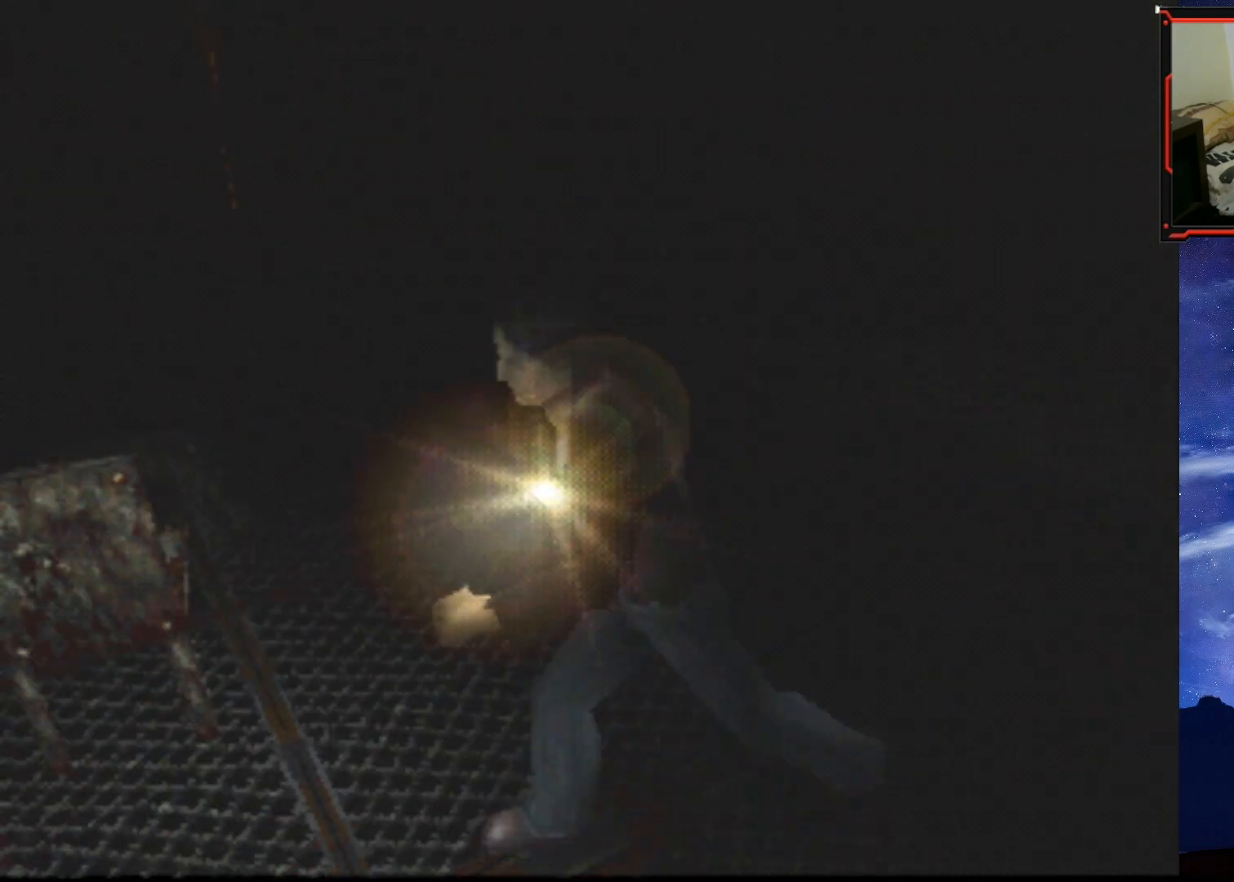
{"buttons": ["SQUARE", "DPAD_UP"], "right_stick": "center", "events": [[100, "DPAD_LEFT", "down"], [400, "DPAD_LEFT", "up"]]}
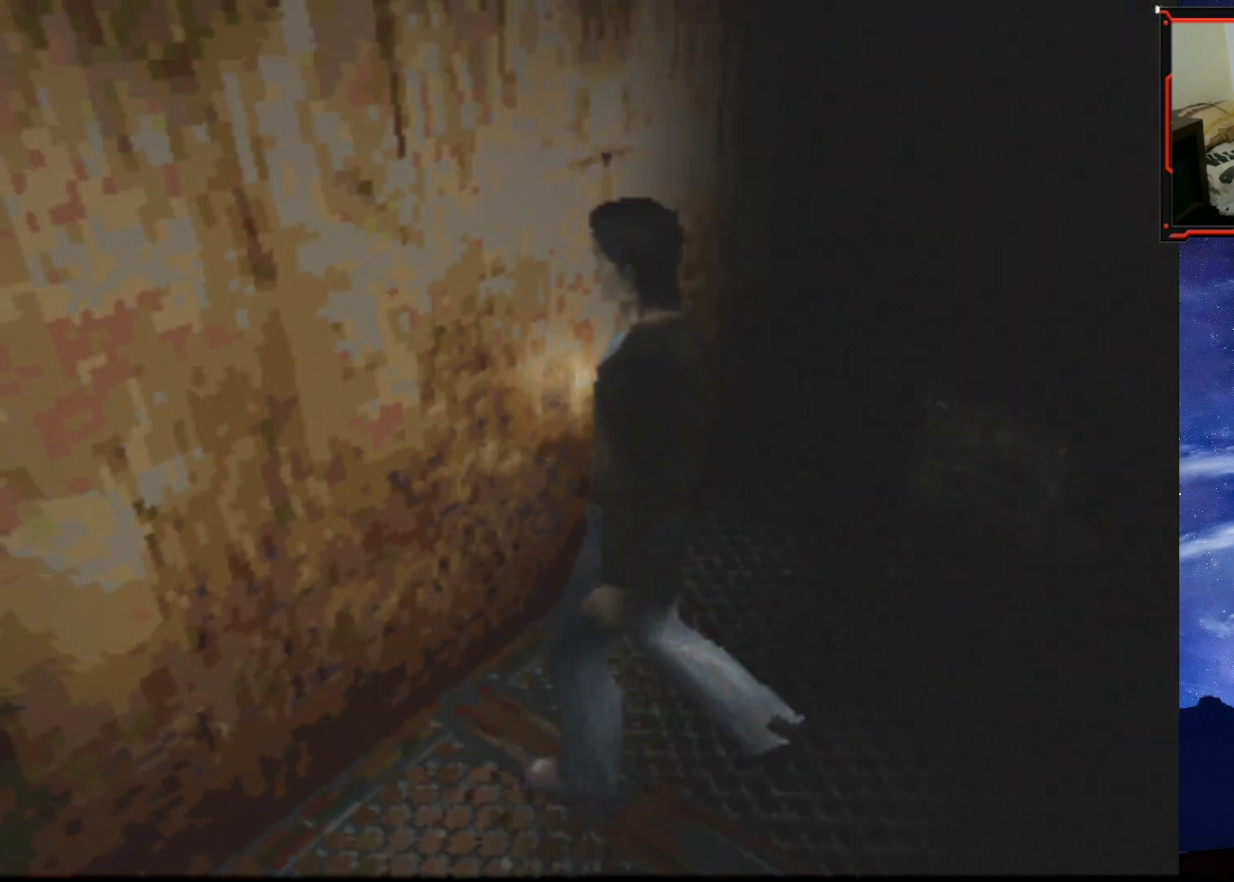
{"buttons": ["SQUARE", "DPAD_UP"], "right_stick": "center", "events": [[50, "DPAD_LEFT", "down"], [350, "DPAD_LEFT", "up"]]}
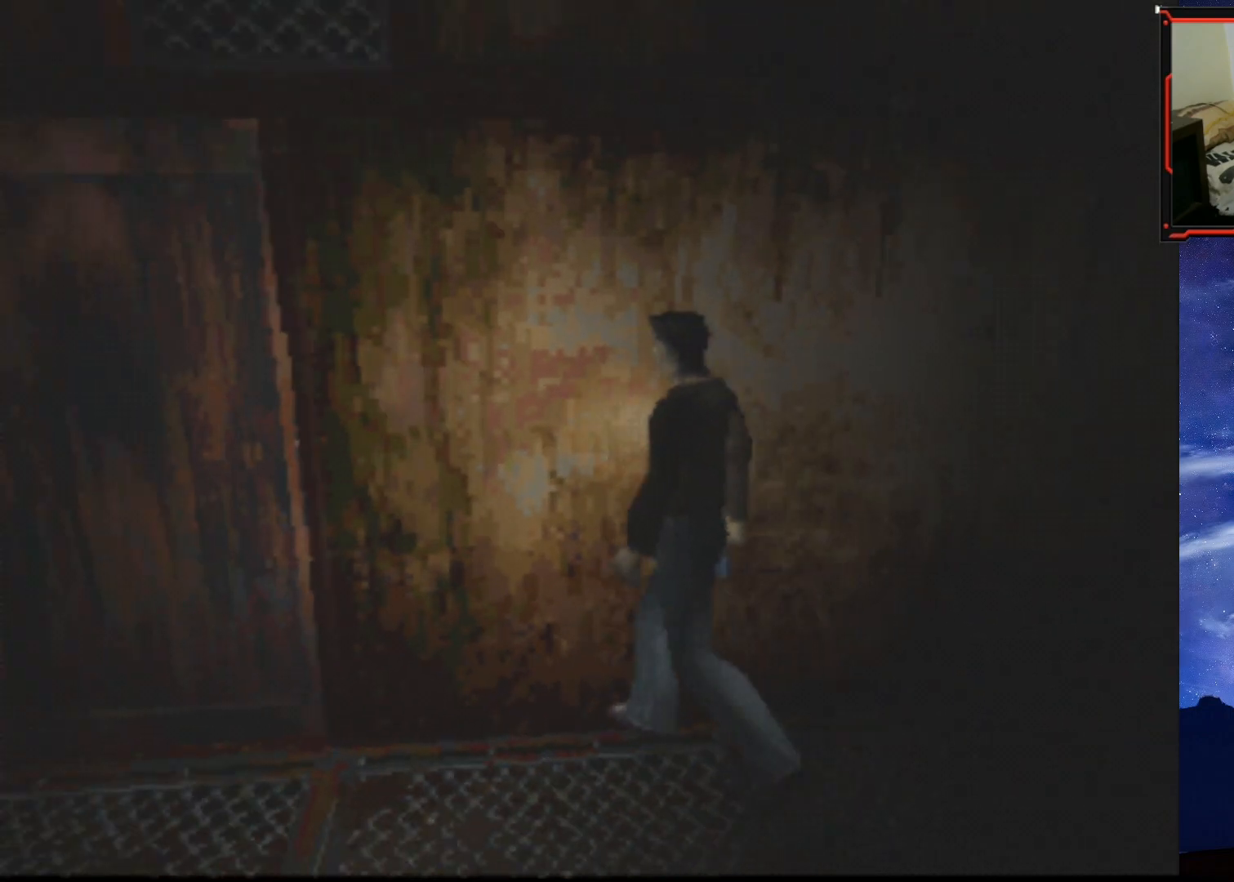
{"buttons": ["SQUARE", "DPAD_UP"], "right_stick": "center", "events": [[250, "DPAD_LEFT", "down"], [350, "DPAD_LEFT", "up"]]}
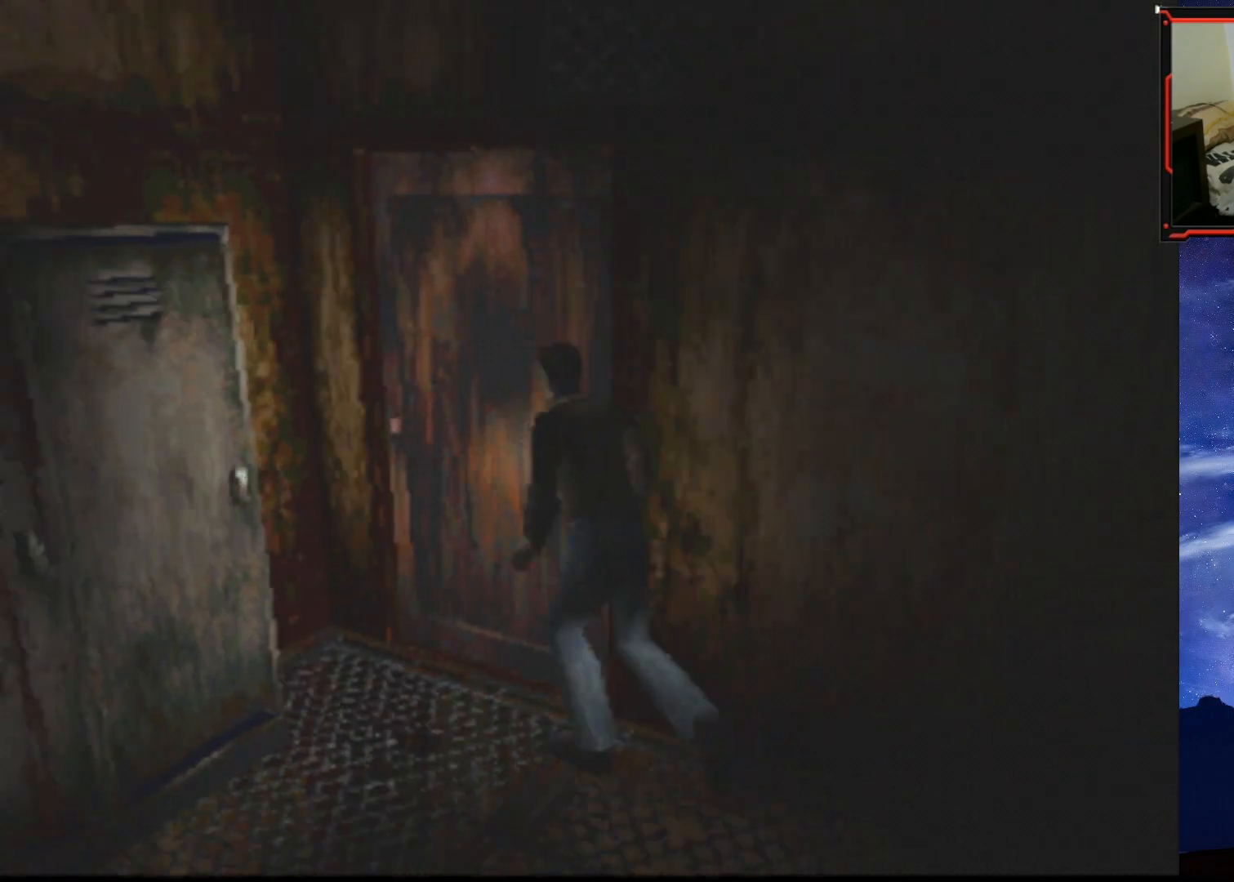
{"buttons": ["DPAD_RIGHT"], "right_stick": "center", "events": [[16, "DPAD_RIGHT", "down"], [66, "CROSS", "down"], [233, "CROSS", "up"], [300, "CROSS", "down"], [317, "DPAD_UP", "up"], [467, "CROSS", "up"], [500, "SQUARE", "up"]]}
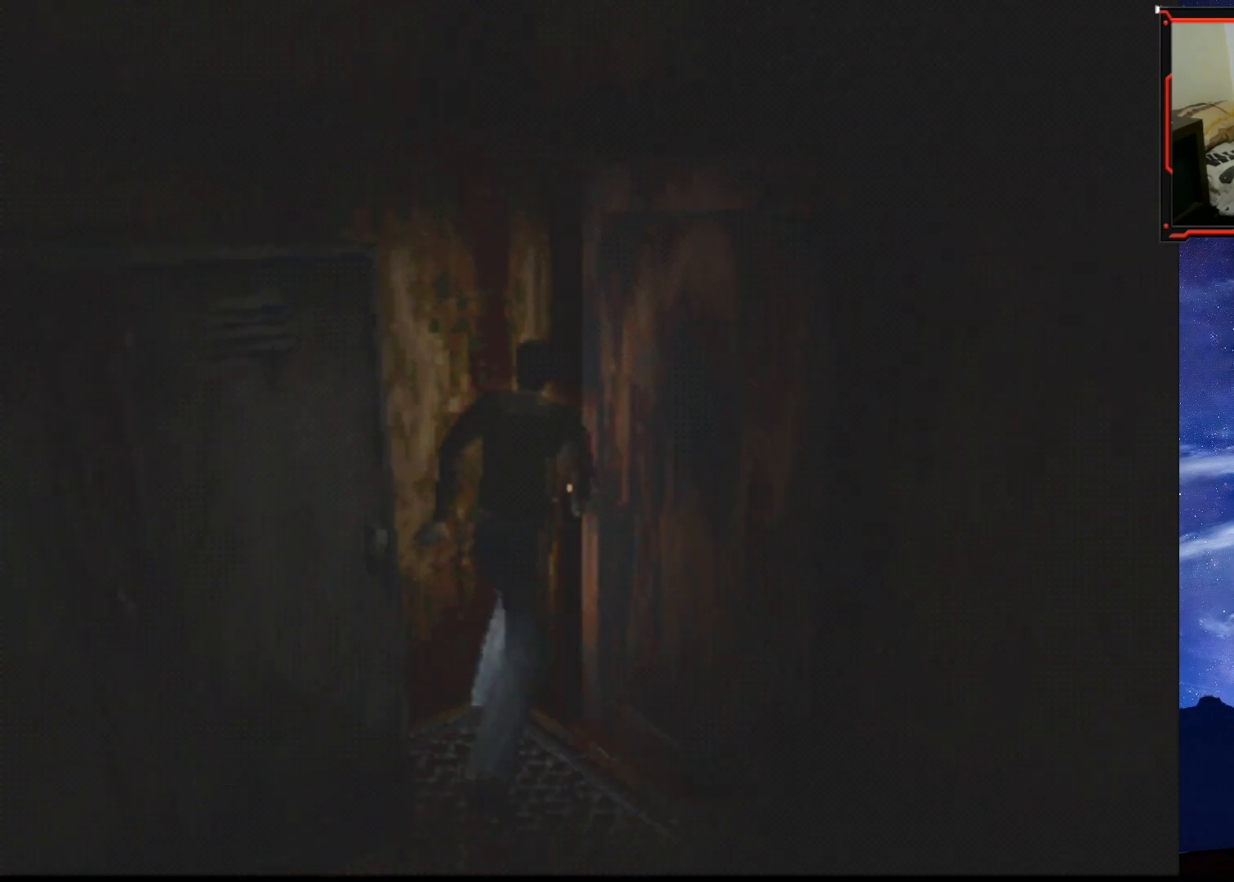
{"buttons": ["DPAD_UP"], "right_stick": "center", "events": [[134, "CROSS", "down"], [267, "CROSS", "up"], [267, "DPAD_UP", "down"], [367, "CROSS", "down"], [384, "DPAD_RIGHT", "up"], [484, "CROSS", "up"]]}
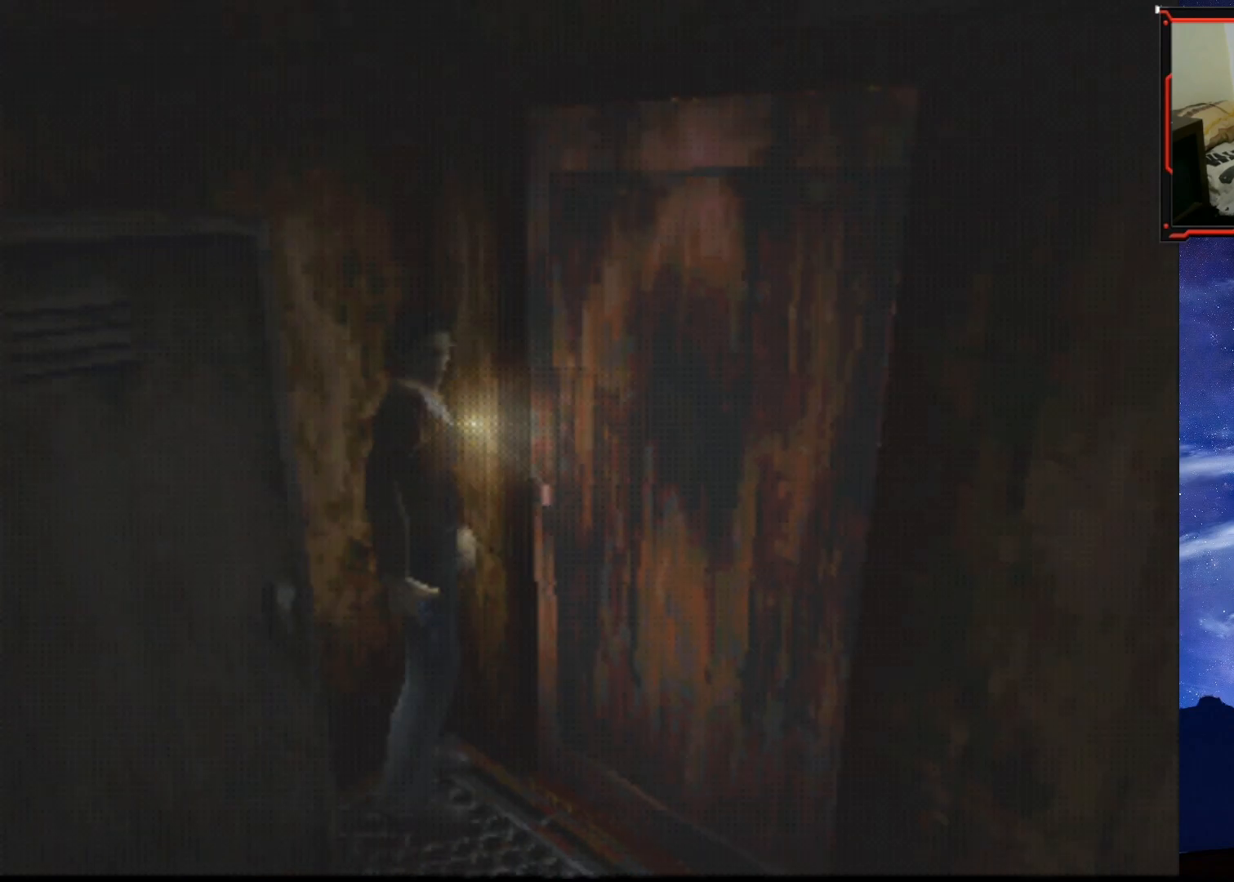
{"buttons": [], "right_stick": "center", "events": [[33, "CROSS", "down"], [133, "CROSS", "up"], [183, "CROSS", "down"], [300, "CROSS", "up"], [333, "DPAD_UP", "up"]]}
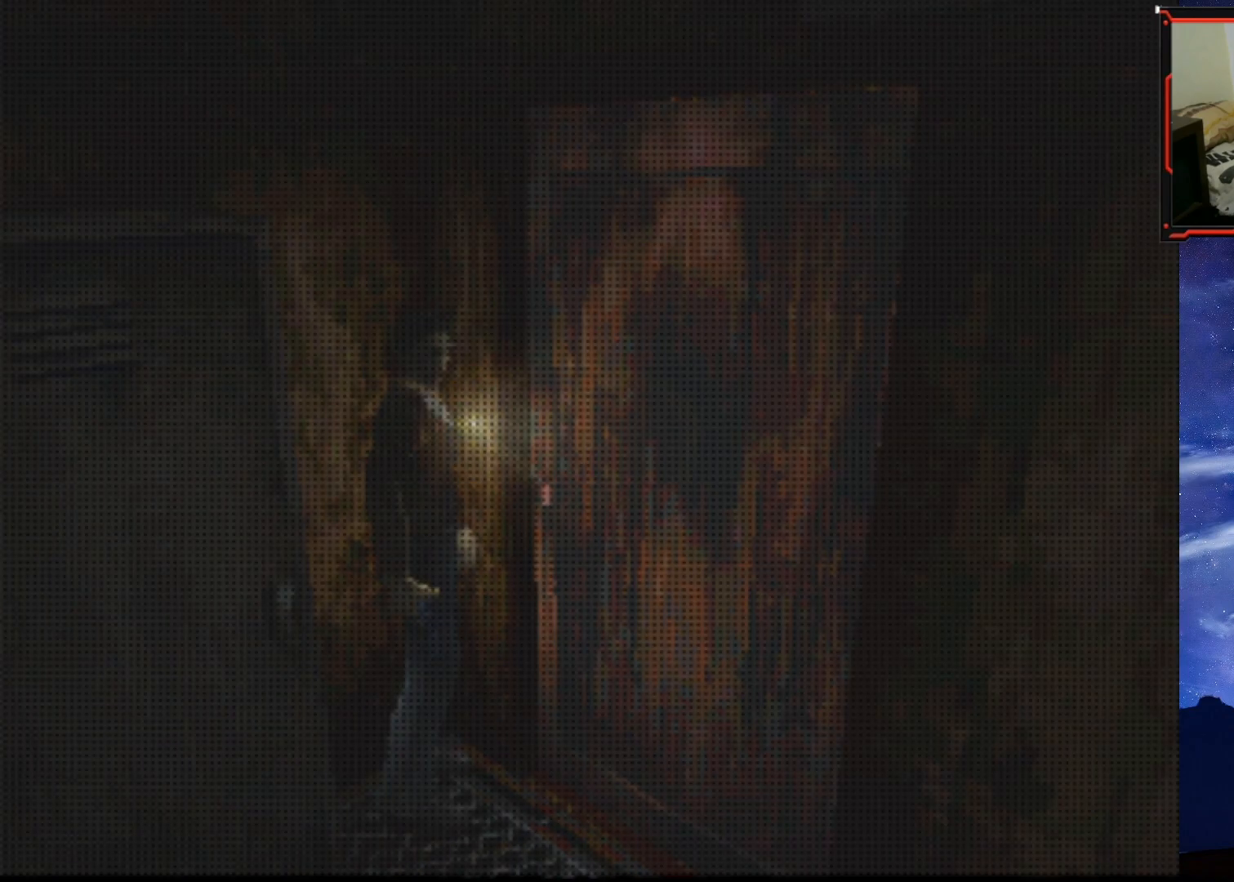
{"buttons": [], "right_stick": "center", "events": []}
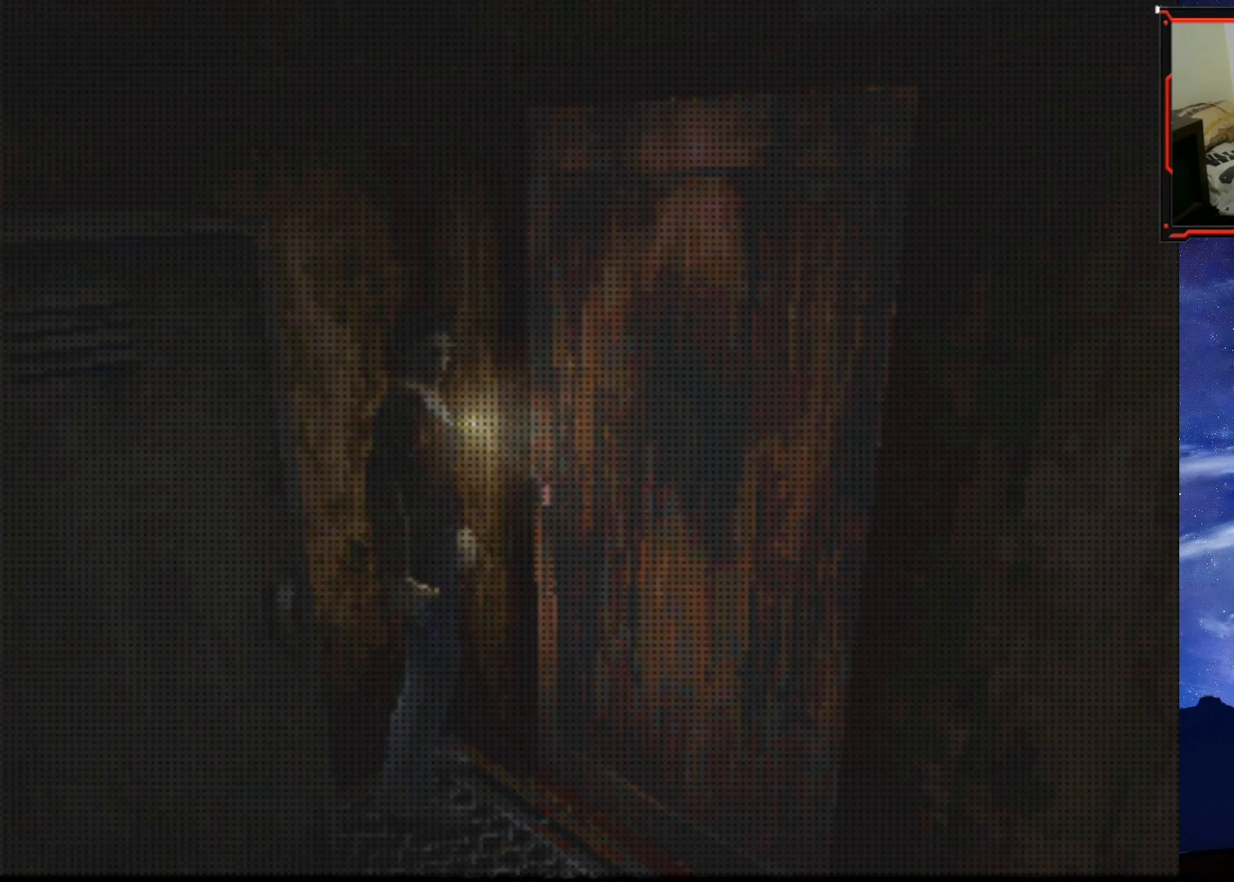
{"buttons": [], "right_stick": "center", "events": []}
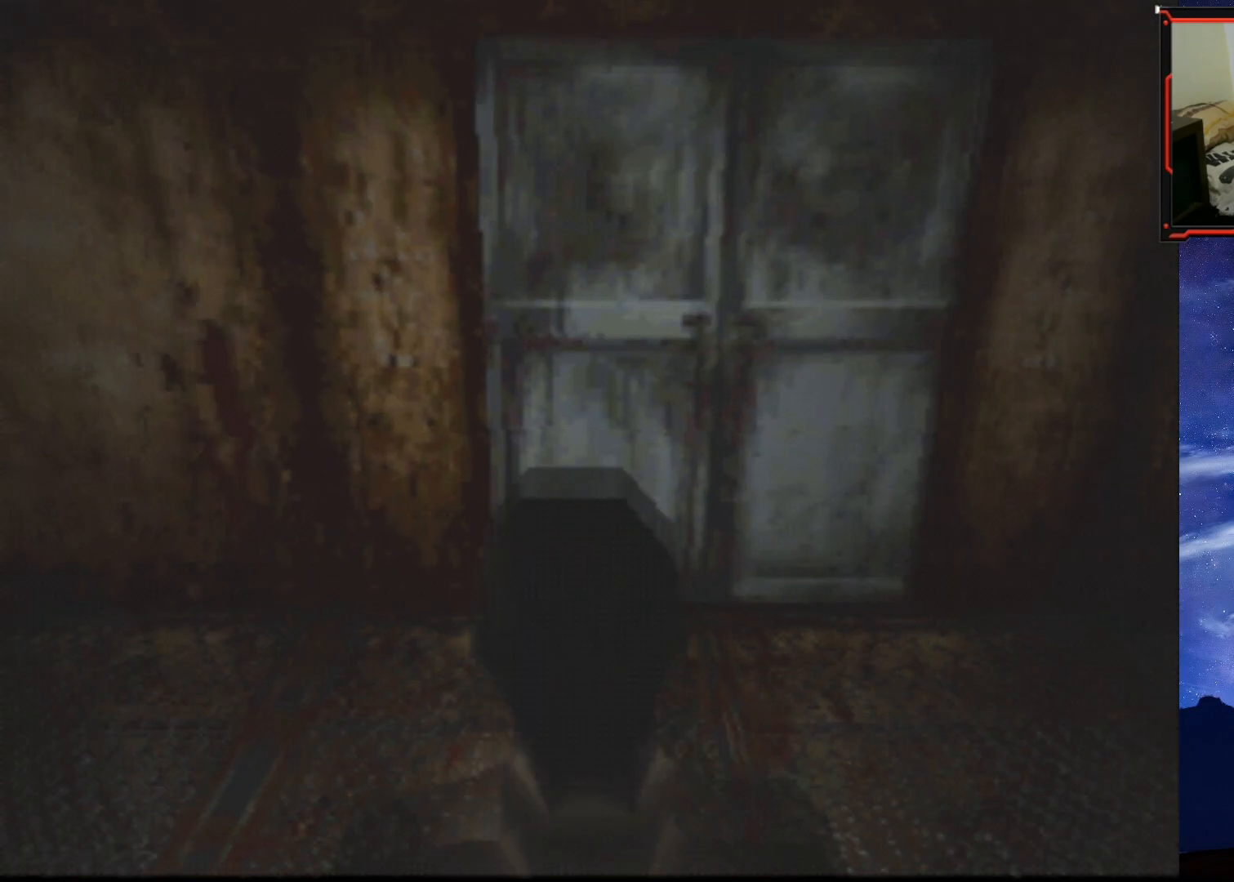
{"buttons": ["DPAD_UP", "DPAD_RIGHT"], "right_stick": "center", "events": [[184, "DPAD_LEFT", "down"], [334, "DPAD_LEFT", "up"], [434, "DPAD_RIGHT", "down"], [451, "DPAD_UP", "down"]]}
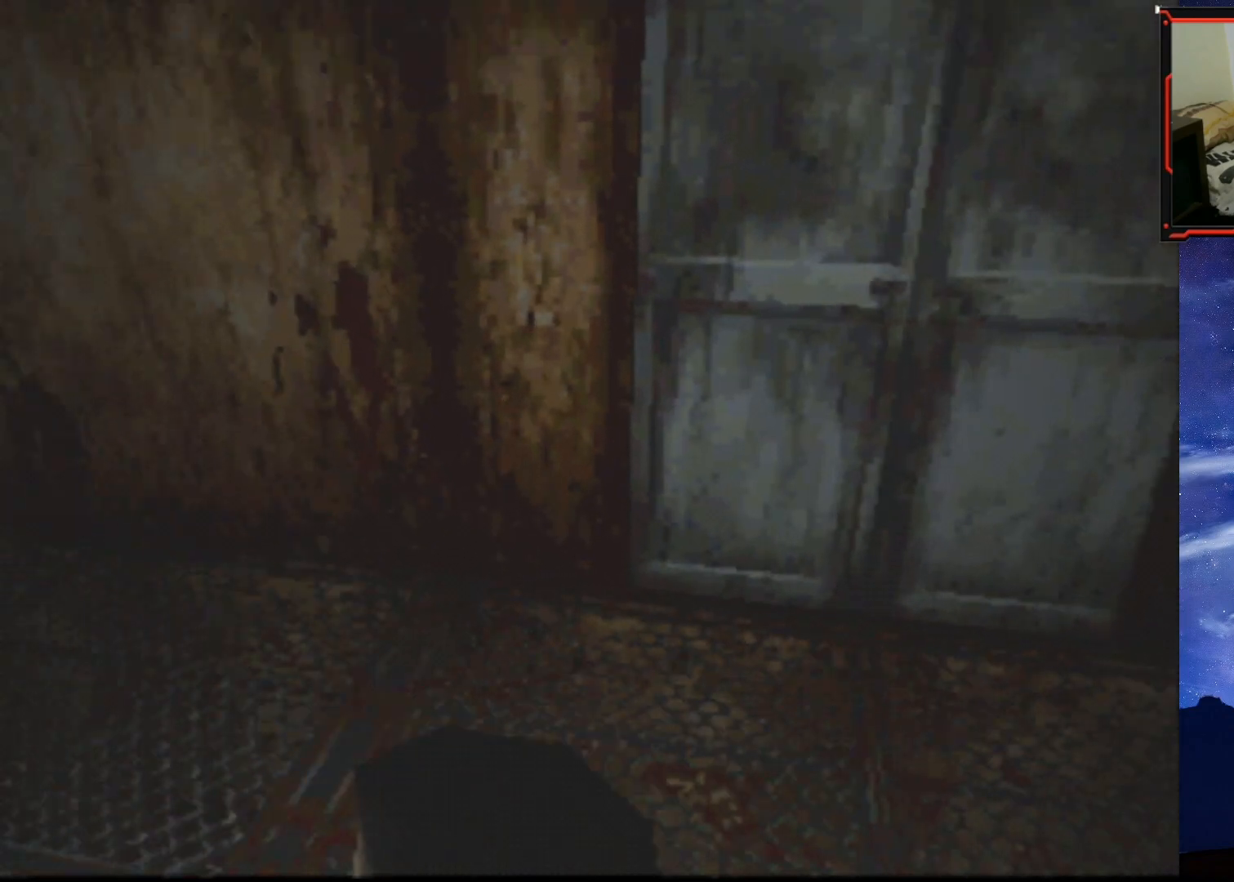
{"buttons": ["SQUARE", "DPAD_UP"], "right_stick": "center", "events": [[133, "DPAD_RIGHT", "up"], [166, "SQUARE", "down"]]}
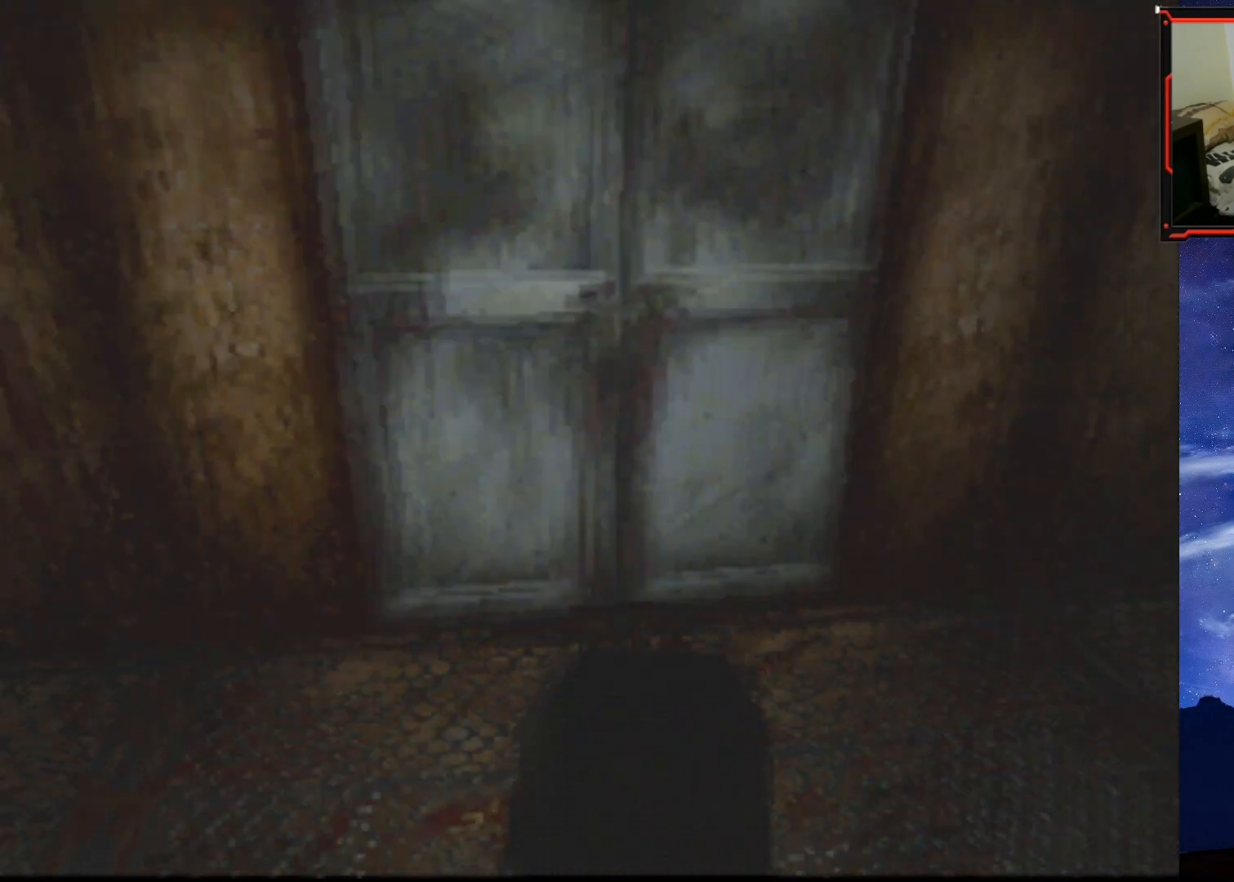
{"buttons": ["SQUARE", "DPAD_UP"], "right_stick": "center", "events": [[200, "DPAD_LEFT", "down"], [267, "DPAD_LEFT", "up"]]}